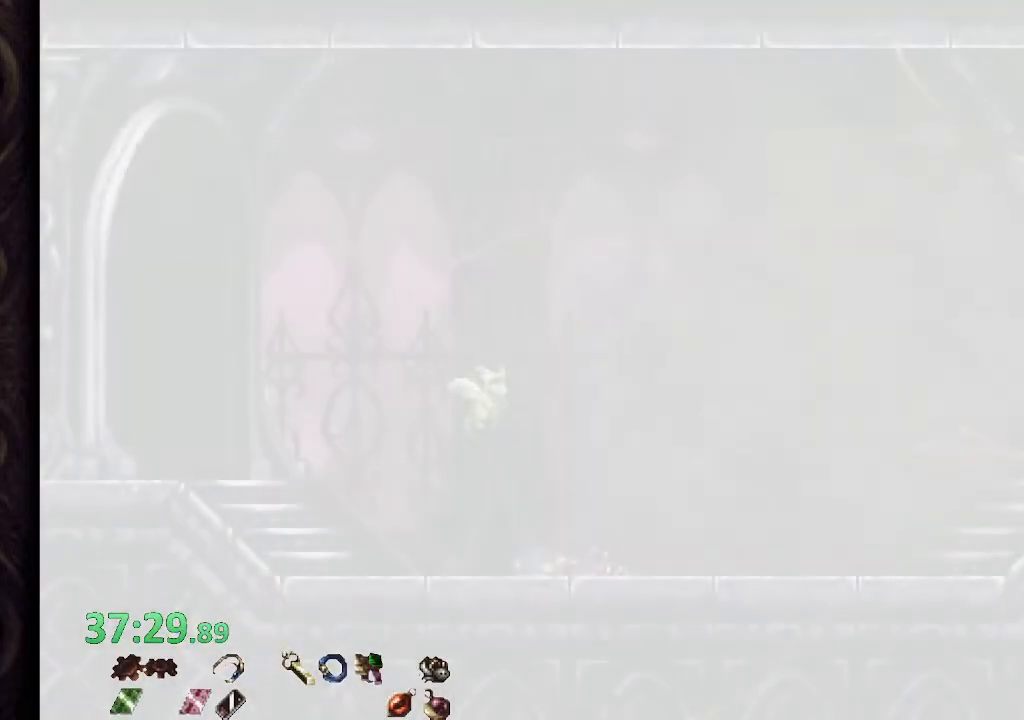
Gameplay with a controller (PlayStation layout); each line is a JSON object with the inputs held at the frame after it (dt_ms = milliseconds from this image to that frame). "events" lists button and stick changes between this image and that frame as [ms after this image, input, new state], when the widget could be followed in between. Not read: L1.
{"dt_ms": 500, "buttons": [], "left_stick": "center", "right_stick": "center", "events": []}
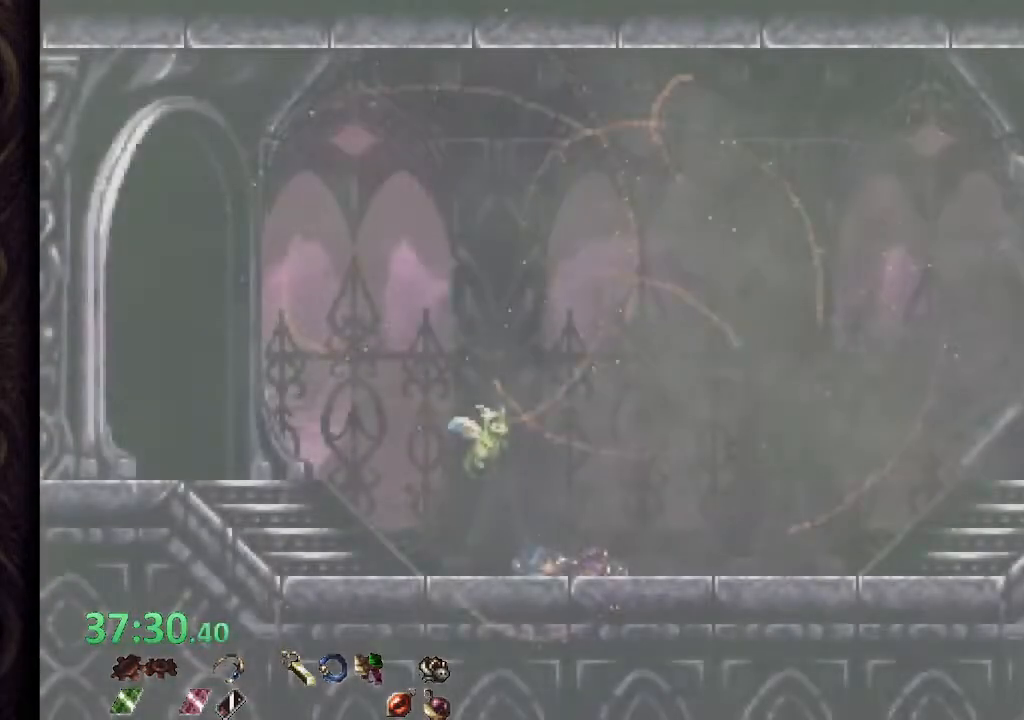
{"dt_ms": 500, "buttons": [], "left_stick": "center", "right_stick": "center", "events": []}
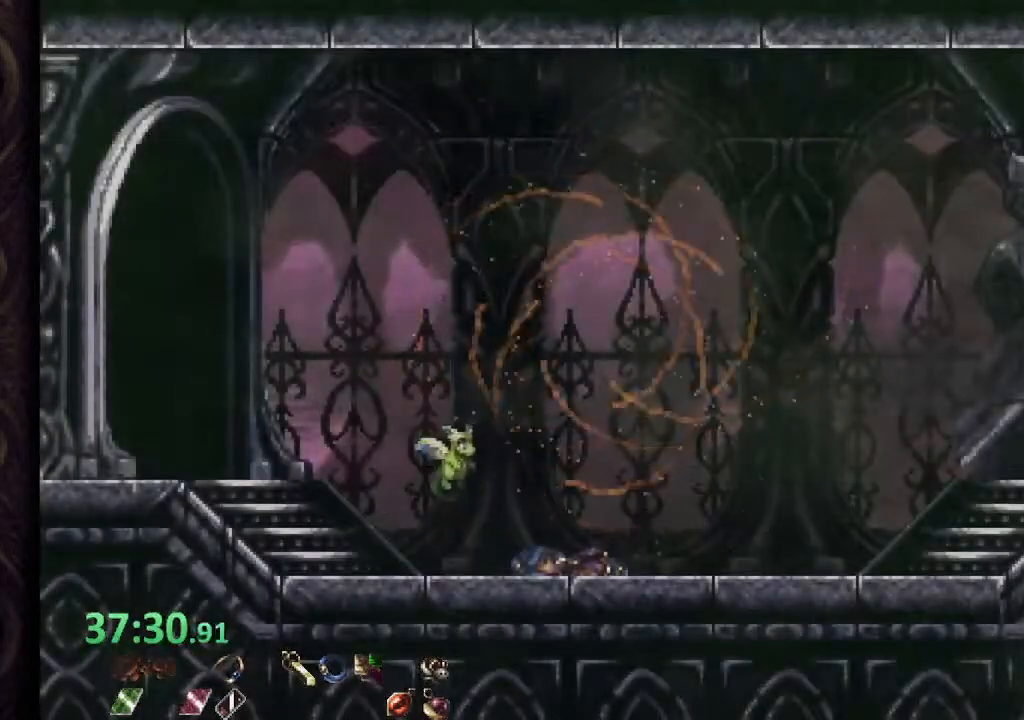
{"dt_ms": 500, "buttons": [], "left_stick": "center", "right_stick": "center", "events": []}
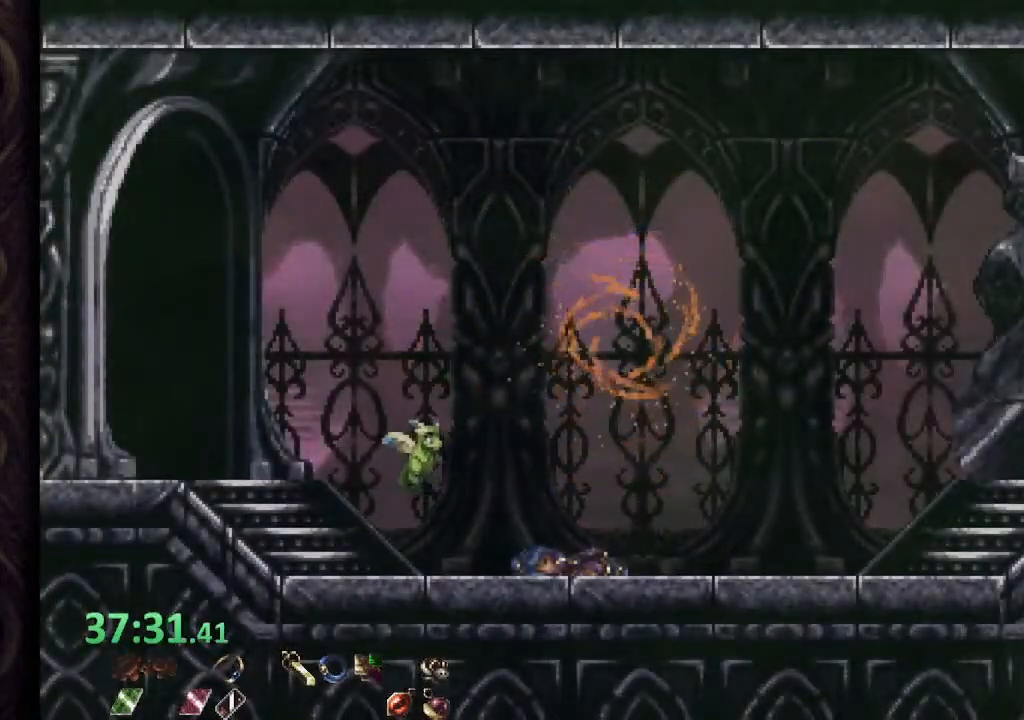
{"dt_ms": 500, "buttons": [], "left_stick": "left", "right_stick": "center", "events": [[283, "left_stick", "left"]]}
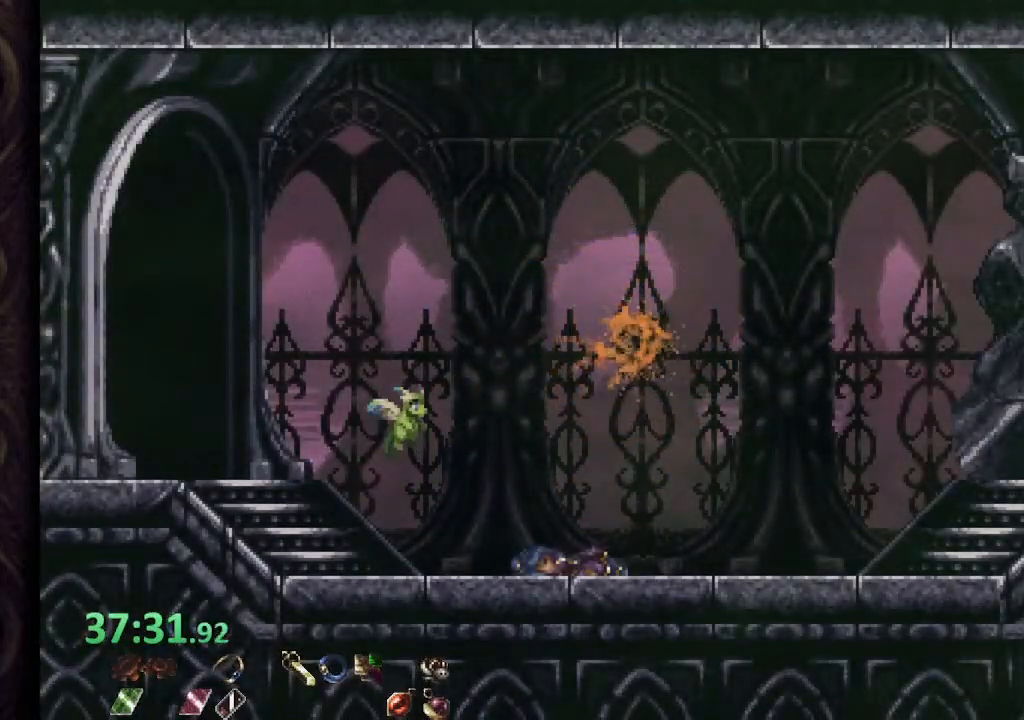
{"dt_ms": 500, "buttons": [], "left_stick": "left", "right_stick": "center", "events": []}
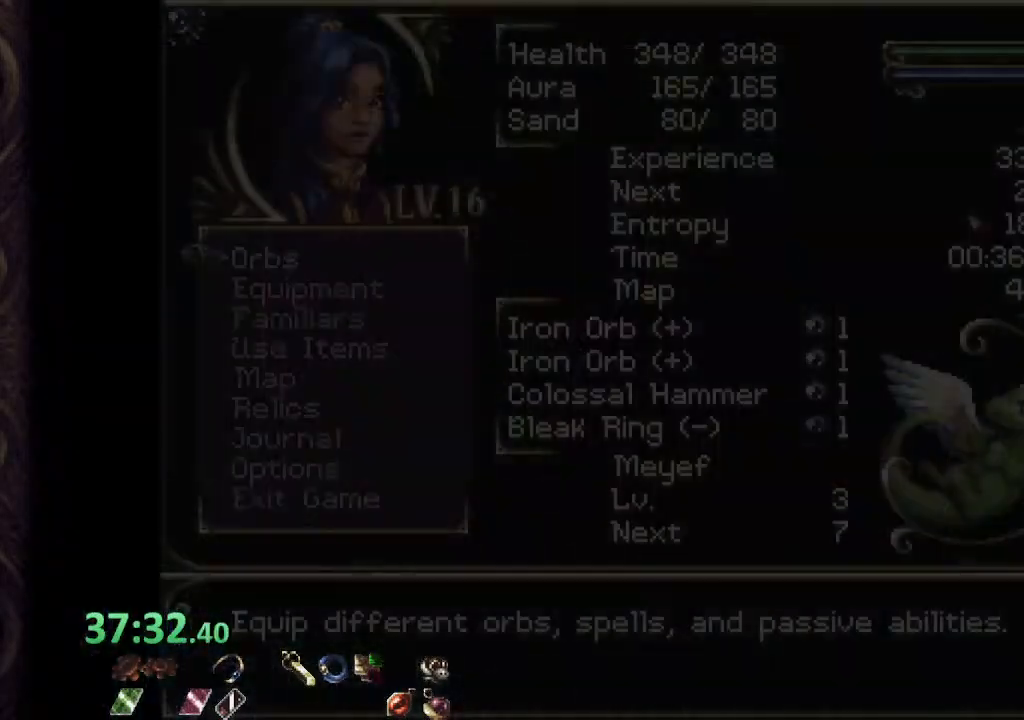
{"dt_ms": 500, "buttons": [], "left_stick": "left", "right_stick": "center", "events": []}
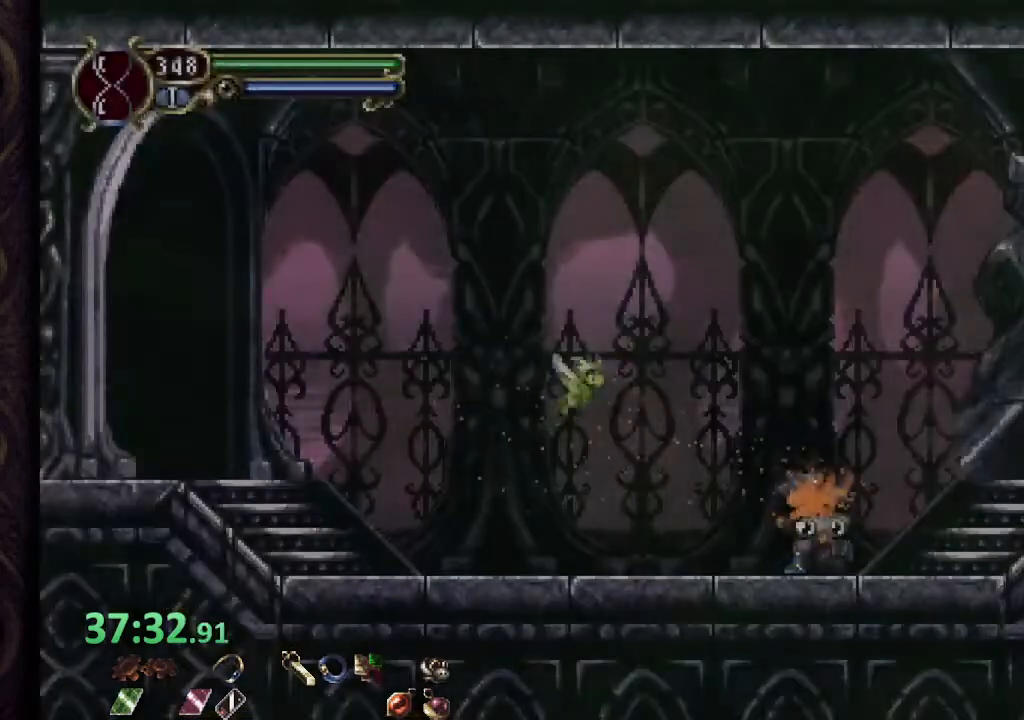
{"dt_ms": 500, "buttons": [], "left_stick": "left", "right_stick": "center", "events": []}
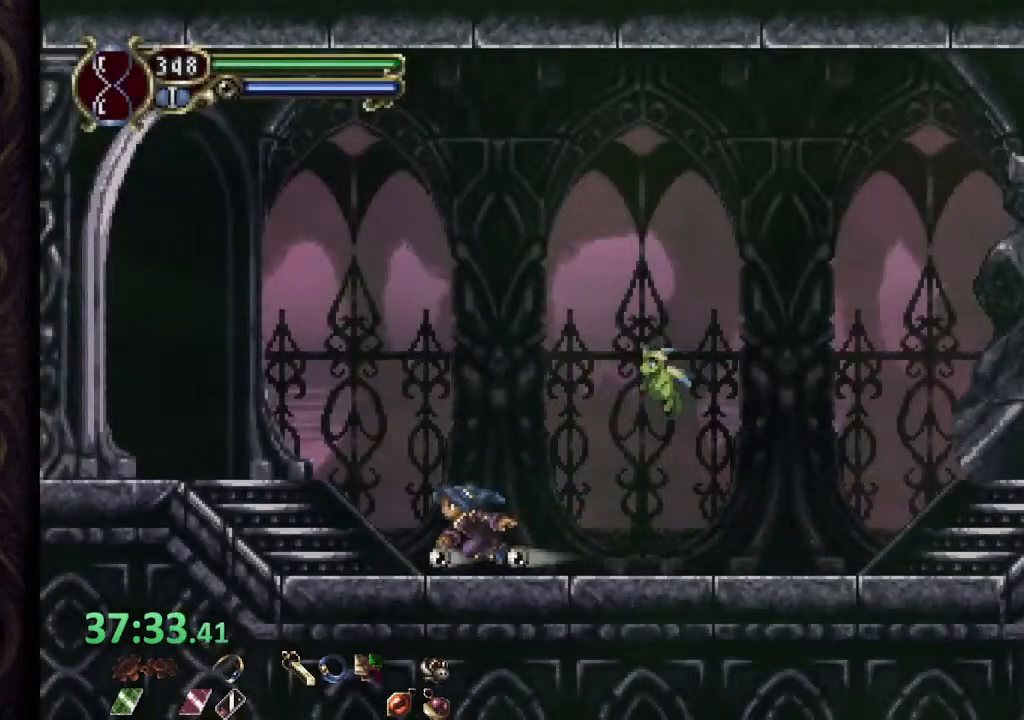
{"dt_ms": 500, "buttons": [], "left_stick": "left", "right_stick": "center", "events": [[150, "CROSS", "down"], [250, "CROSS", "up"]]}
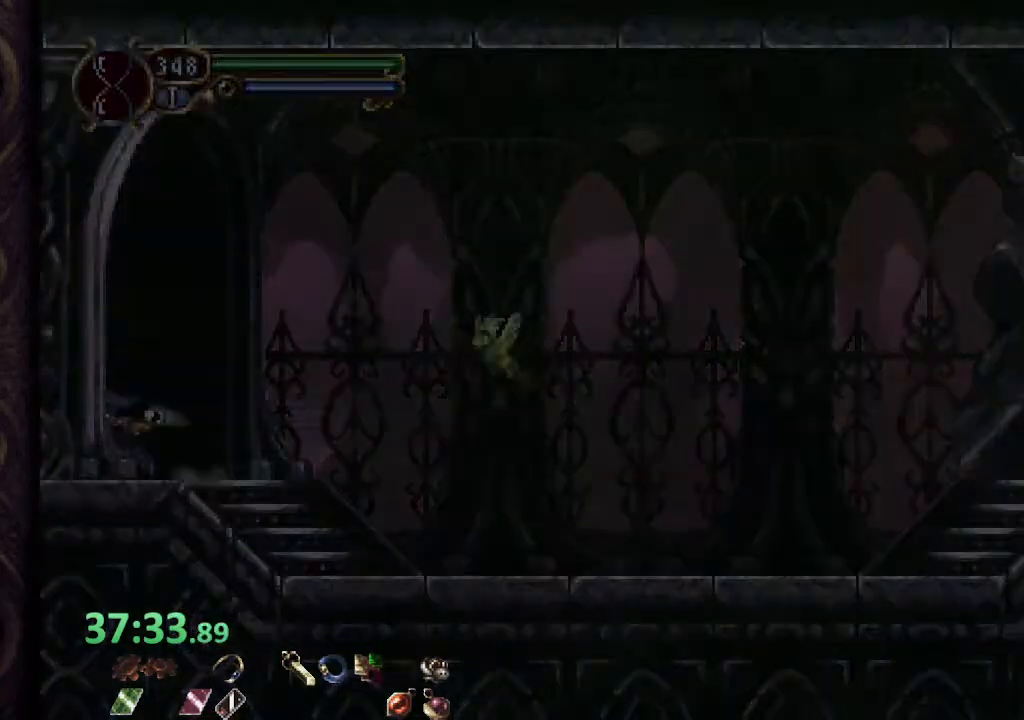
{"dt_ms": 500, "buttons": [], "left_stick": "left", "right_stick": "center"}
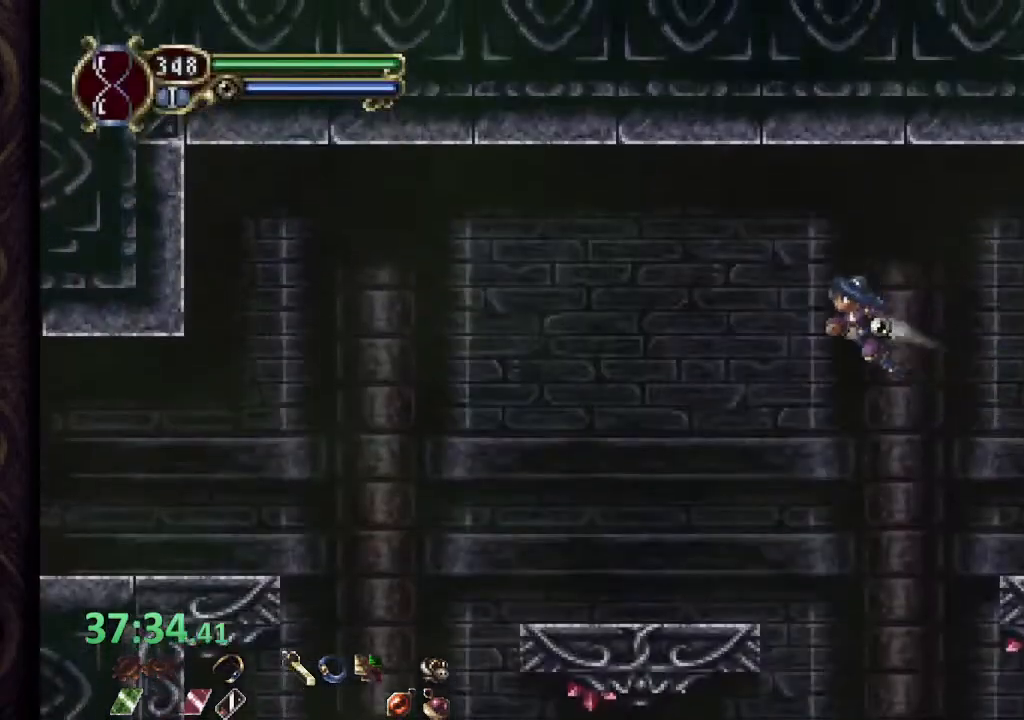
{"dt_ms": 1000, "buttons": ["CROSS"], "left_stick": "left", "right_stick": "center"}
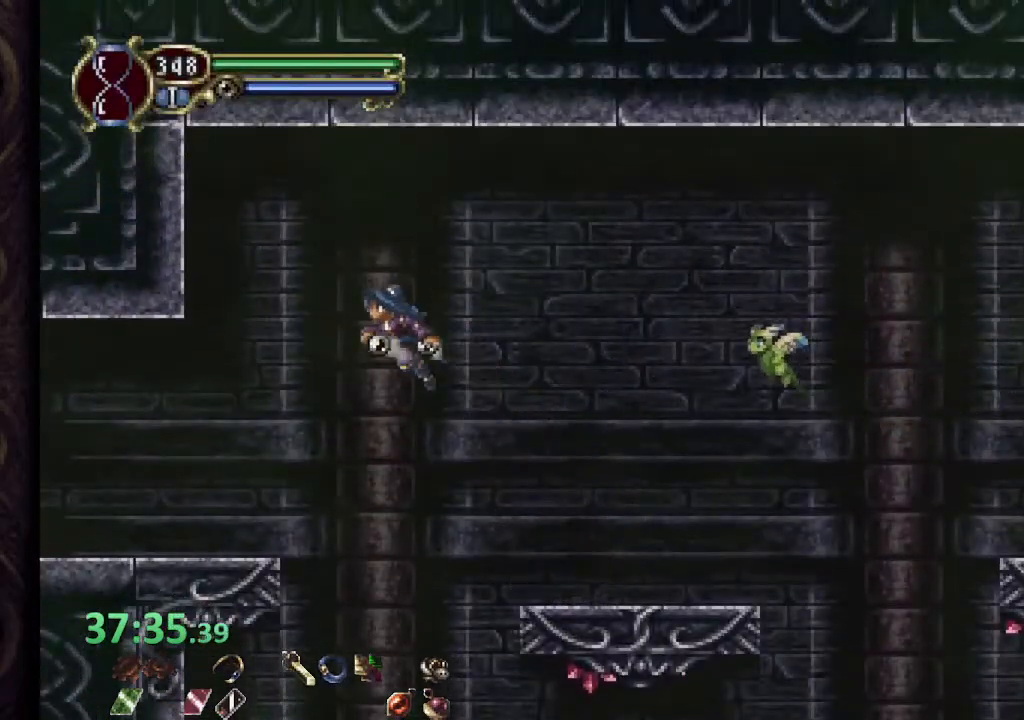
{"dt_ms": 1000, "buttons": [], "left_stick": "left", "right_stick": "center"}
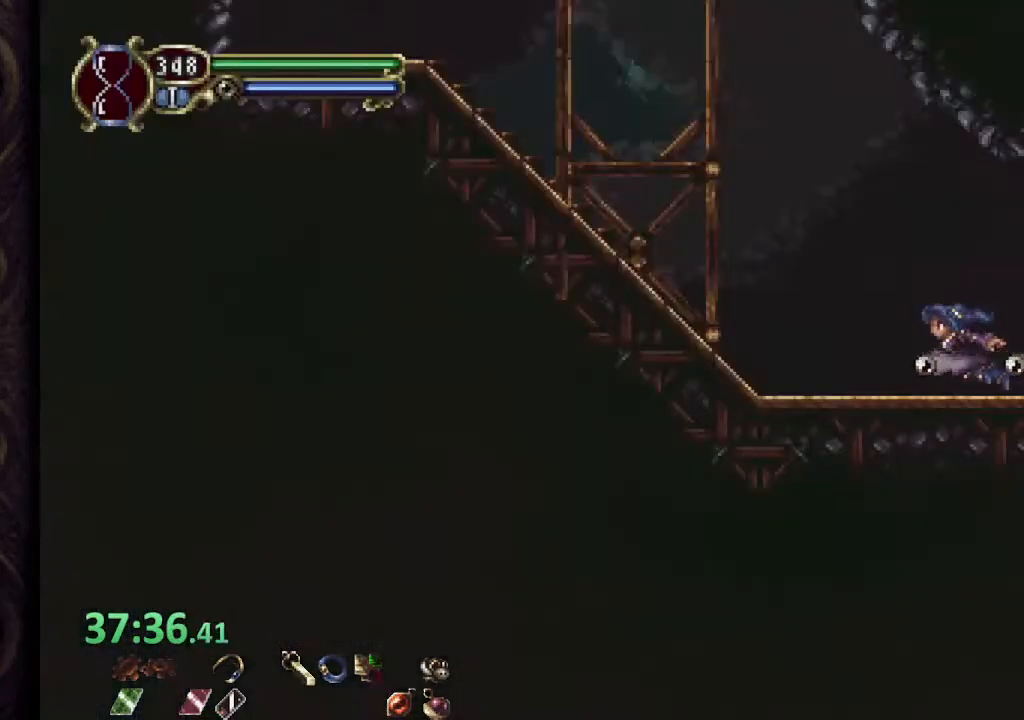
{"dt_ms": 500, "buttons": ["R2"], "left_stick": "left", "right_stick": "center", "events": [[83, "CROSS", "down"], [417, "CROSS", "up"], [450, "R2", "down"]]}
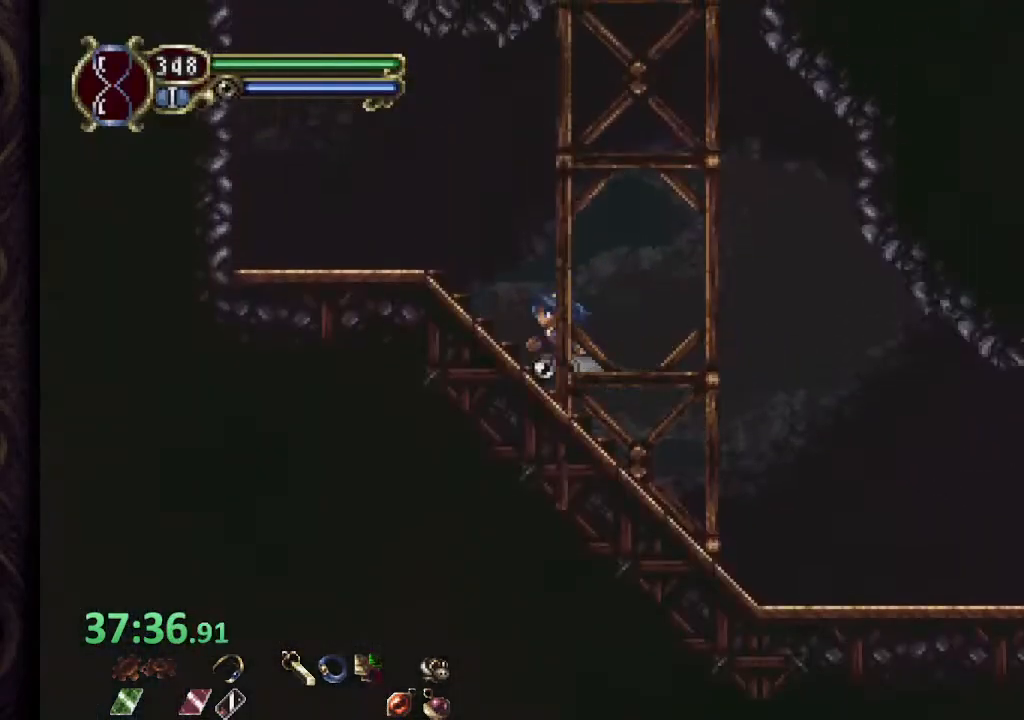
{"dt_ms": 500, "buttons": [], "left_stick": "up-right", "right_stick": "center", "events": [[17, "R2", "up"], [67, "CROSS", "down"], [333, "CROSS", "up"], [367, "left_stick", "up"], [500, "left_stick", "up-right"]]}
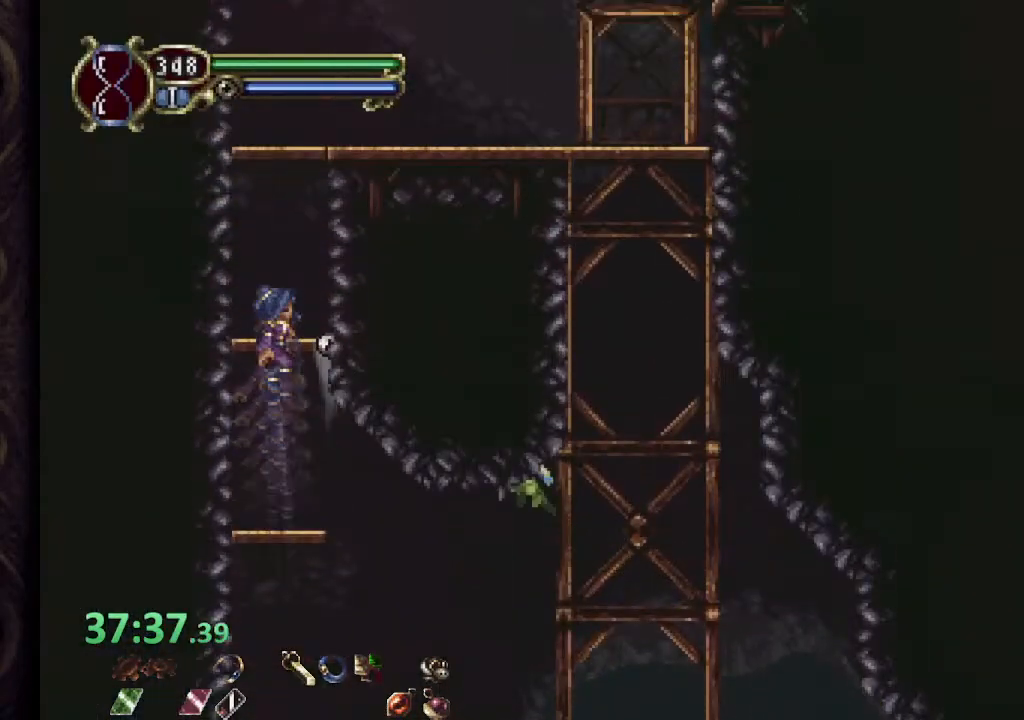
{"dt_ms": 500, "buttons": [], "left_stick": "up-right", "right_stick": "center", "events": []}
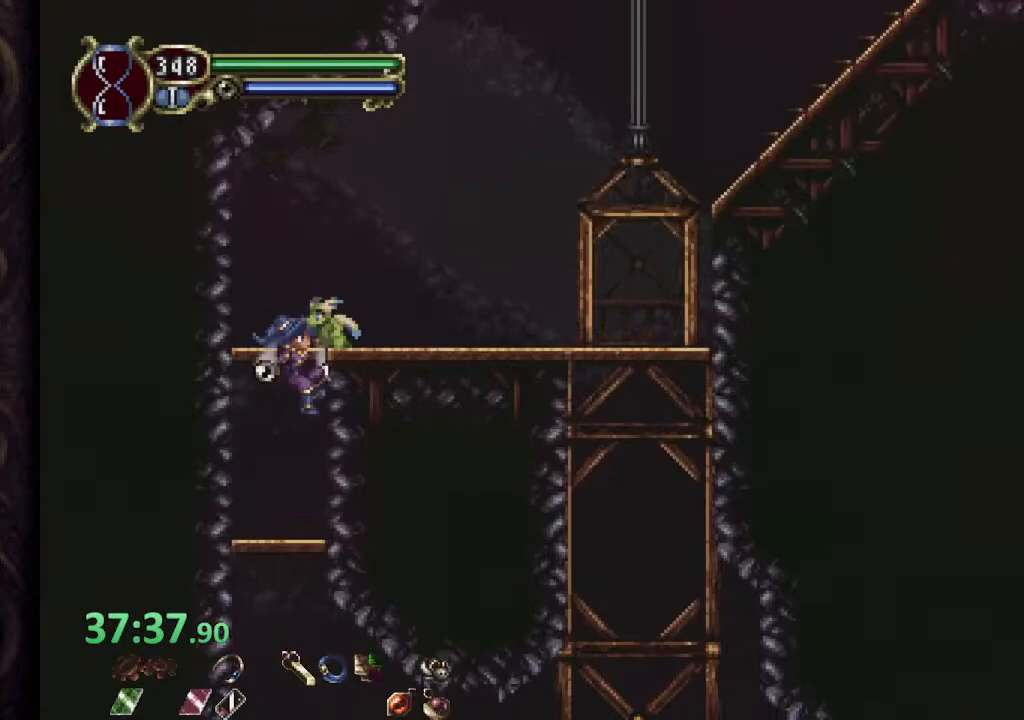
{"dt_ms": 500, "buttons": [], "left_stick": "up-right", "right_stick": "center", "events": [[117, "CROSS", "down"], [283, "CROSS", "up"]]}
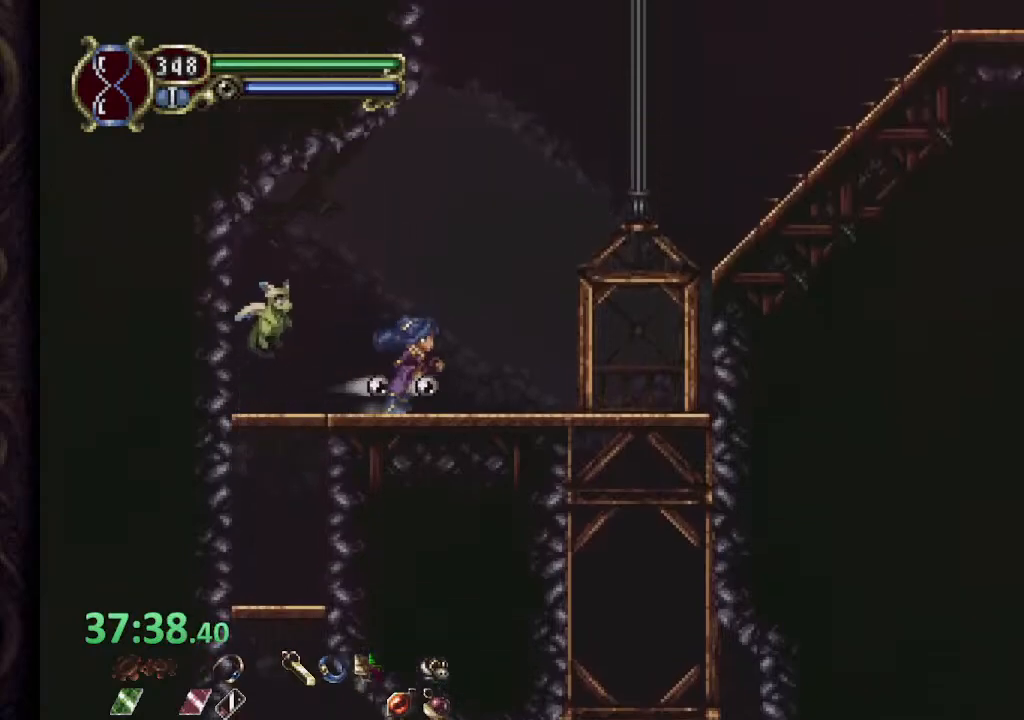
{"dt_ms": 500, "buttons": [], "left_stick": "up-right", "right_stick": "center", "events": [[50, "CROSS", "down"], [250, "CROSS", "up"]]}
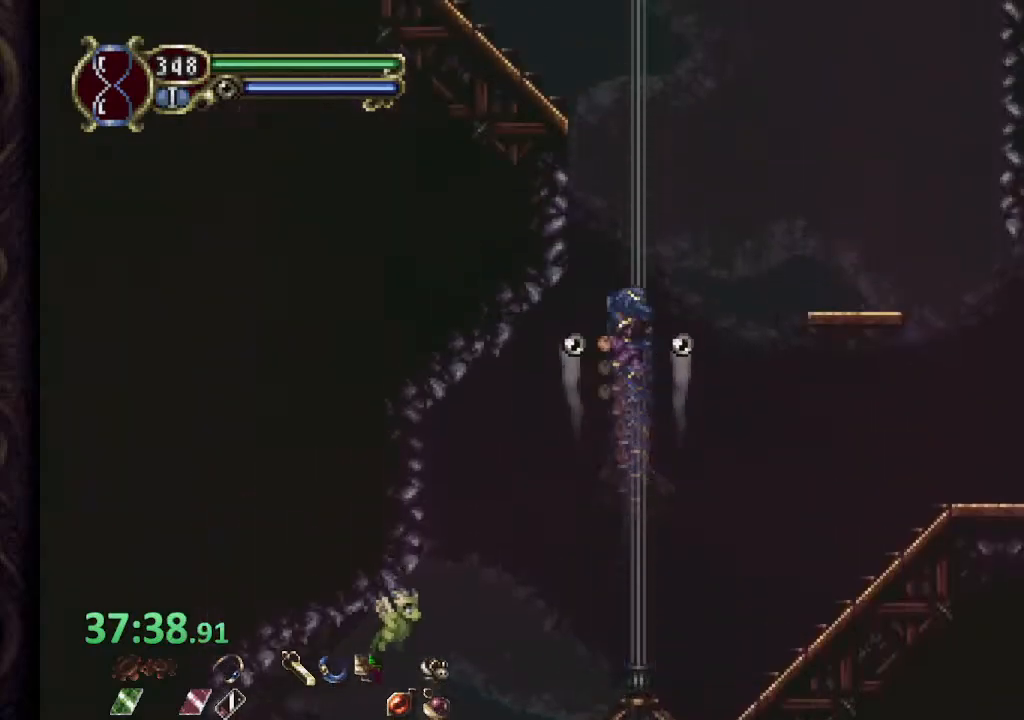
{"dt_ms": 500, "buttons": [], "left_stick": "center", "right_stick": "center", "events": [[33, "left_stick", "center"]]}
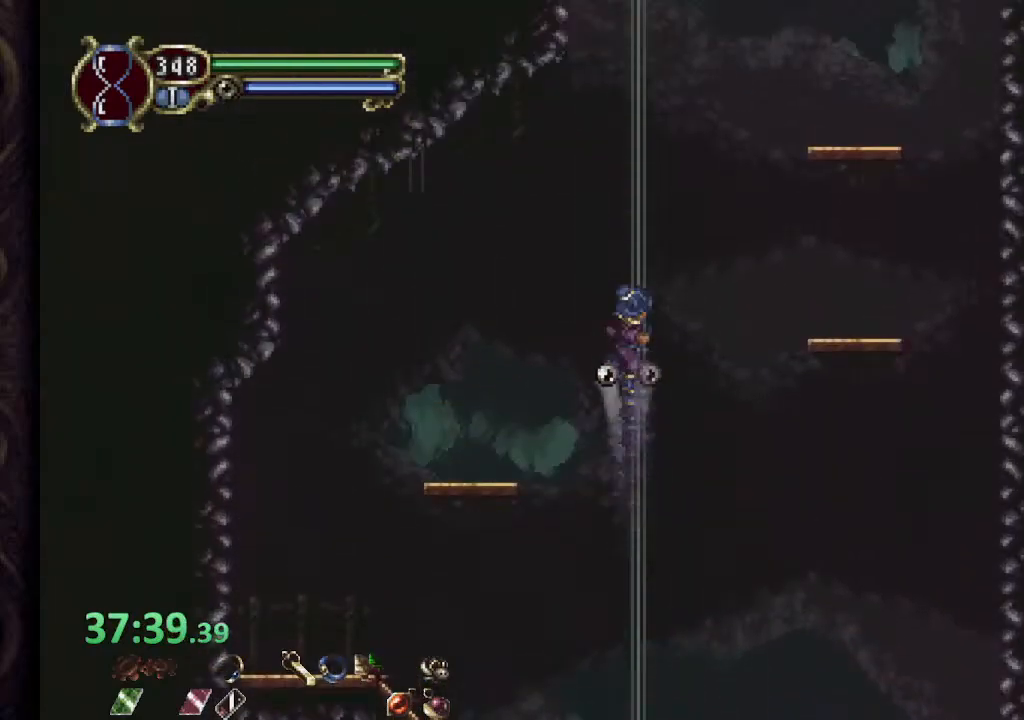
{"dt_ms": 500, "buttons": [], "left_stick": "center", "right_stick": "center", "events": []}
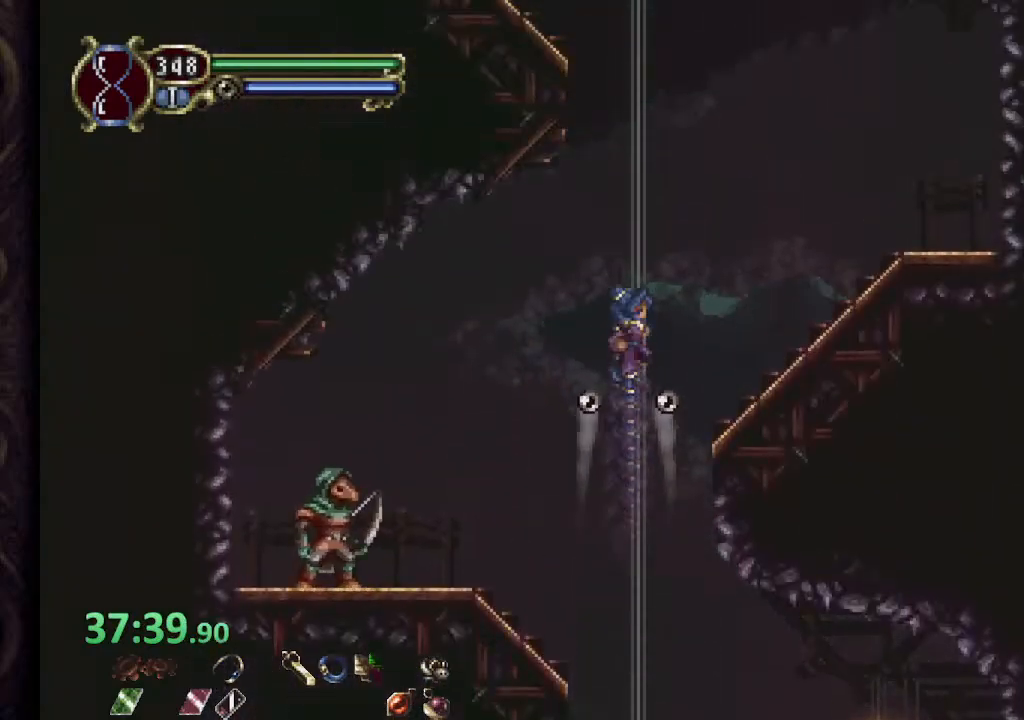
{"dt_ms": 500, "buttons": [], "left_stick": "center", "right_stick": "center", "events": []}
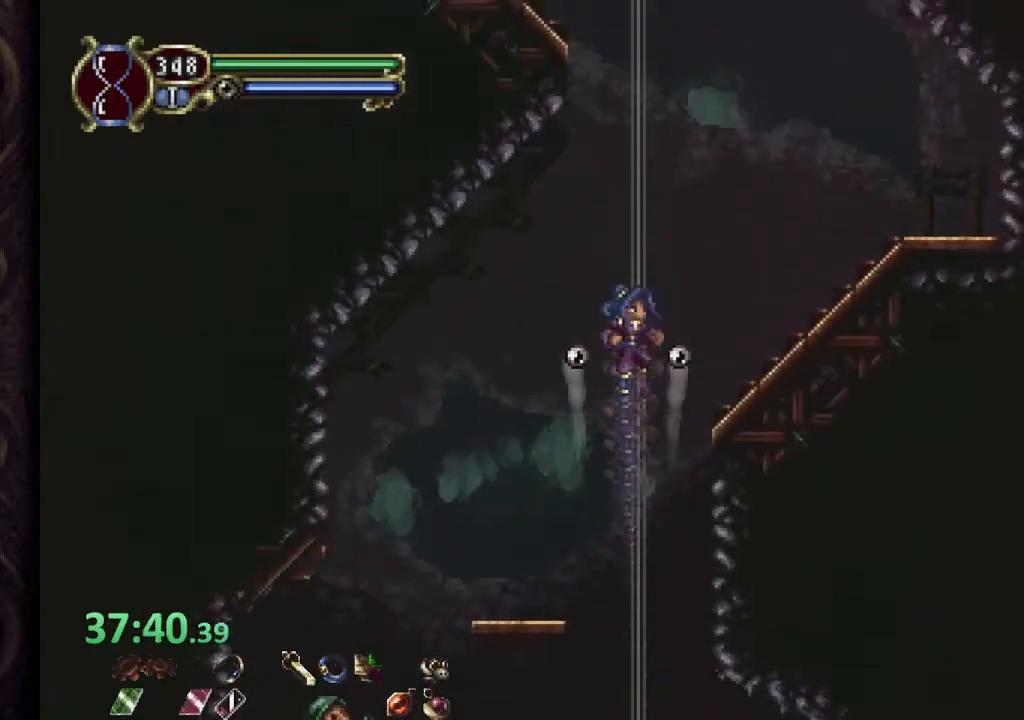
{"dt_ms": 500, "buttons": [], "left_stick": "center", "right_stick": "center", "events": []}
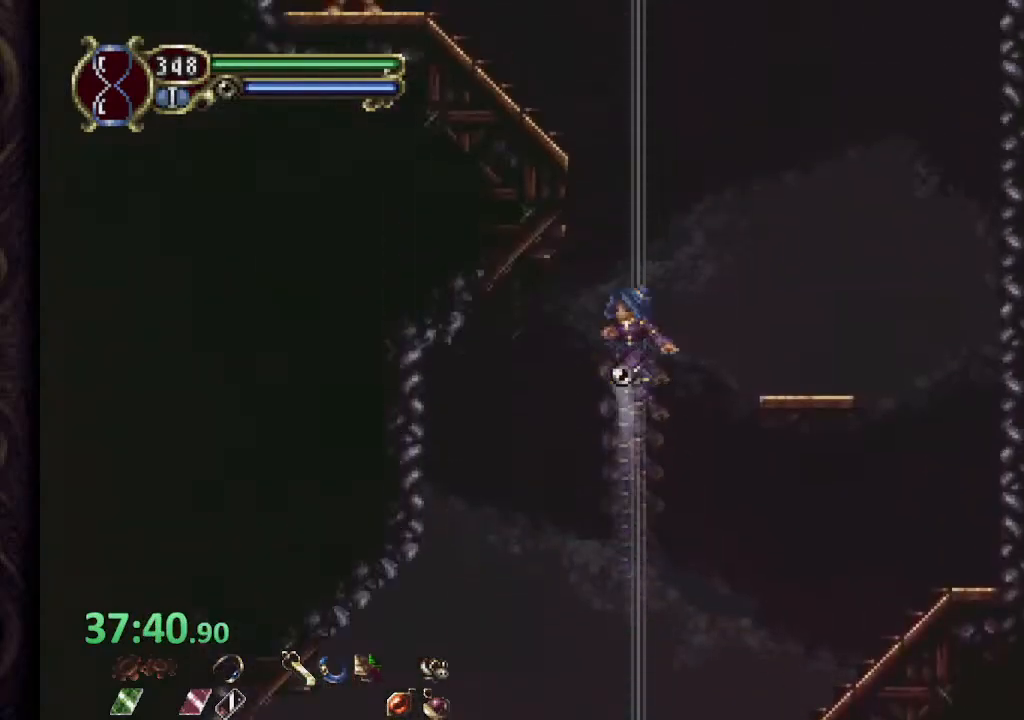
{"dt_ms": 500, "buttons": [], "left_stick": "center", "right_stick": "center", "events": []}
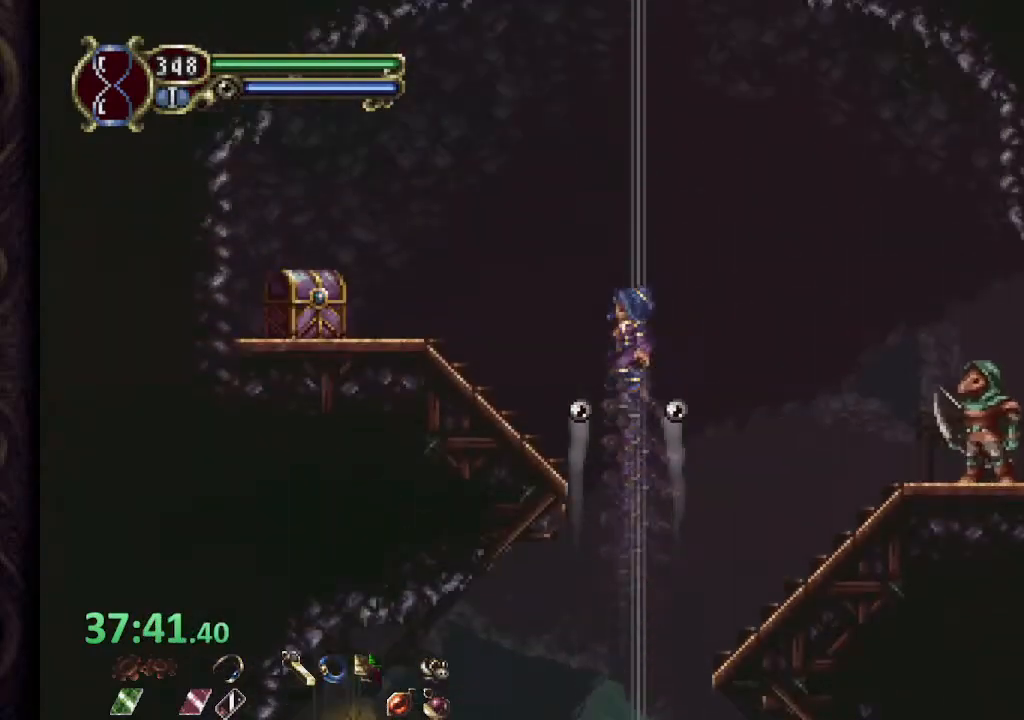
{"dt_ms": 500, "buttons": [], "left_stick": "left", "right_stick": "center", "events": [[83, "left_stick", "left"]]}
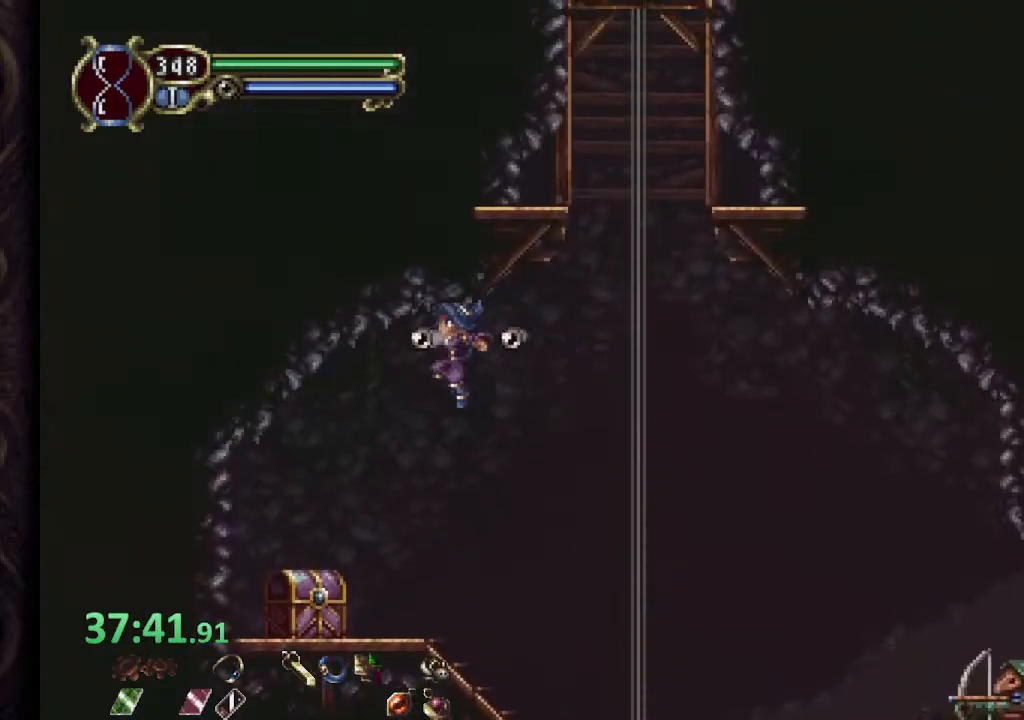
{"dt_ms": 500, "buttons": ["CROSS"], "left_stick": "right", "right_stick": "center", "events": [[333, "left_stick", "up-right"], [400, "left_stick", "right"], [450, "CROSS", "down"]]}
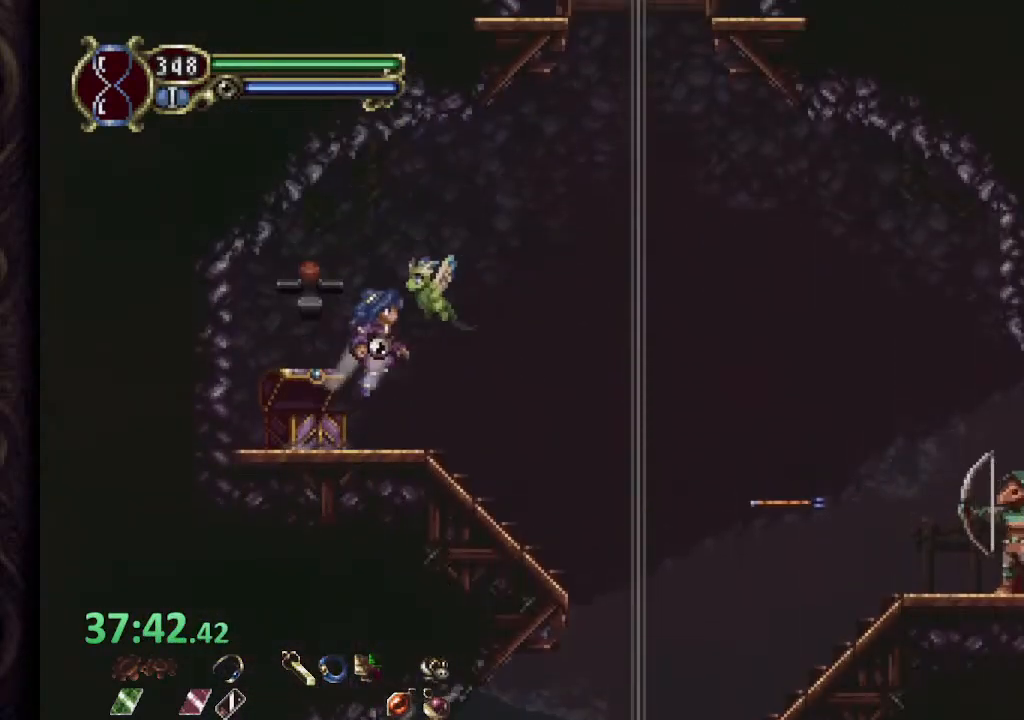
{"dt_ms": 500, "buttons": [], "left_stick": "center", "right_stick": "center", "events": [[233, "CROSS", "up"], [483, "left_stick", "center"]]}
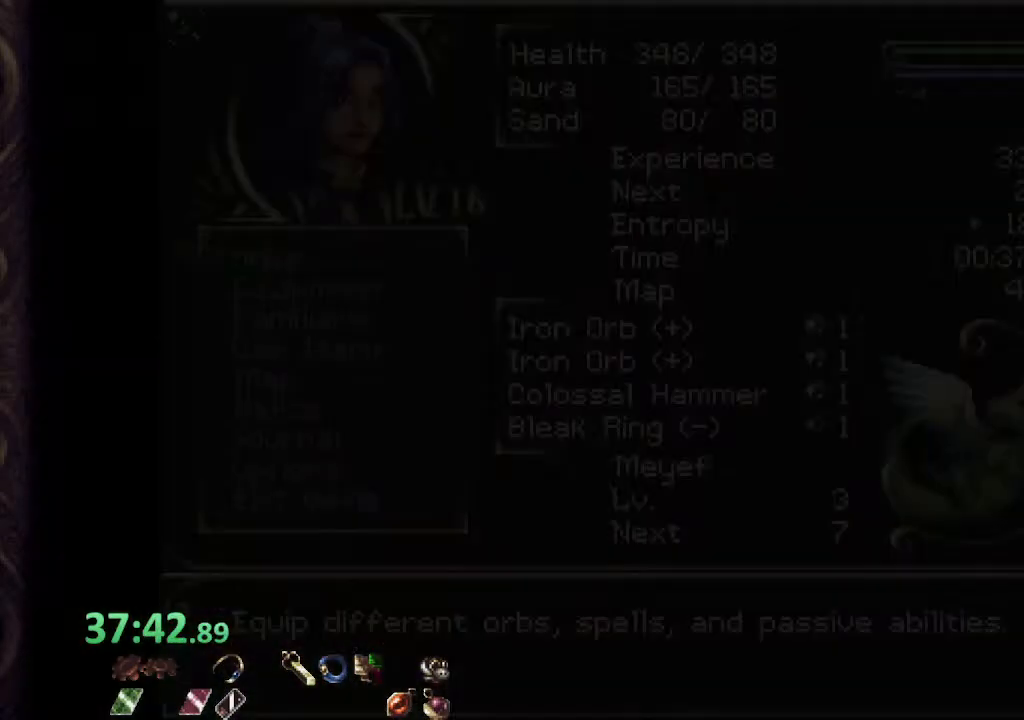
{"dt_ms": 500, "buttons": [], "left_stick": "down", "right_stick": "center", "events": [[250, "CROSS", "down"], [333, "CROSS", "up"], [500, "left_stick", "down"]]}
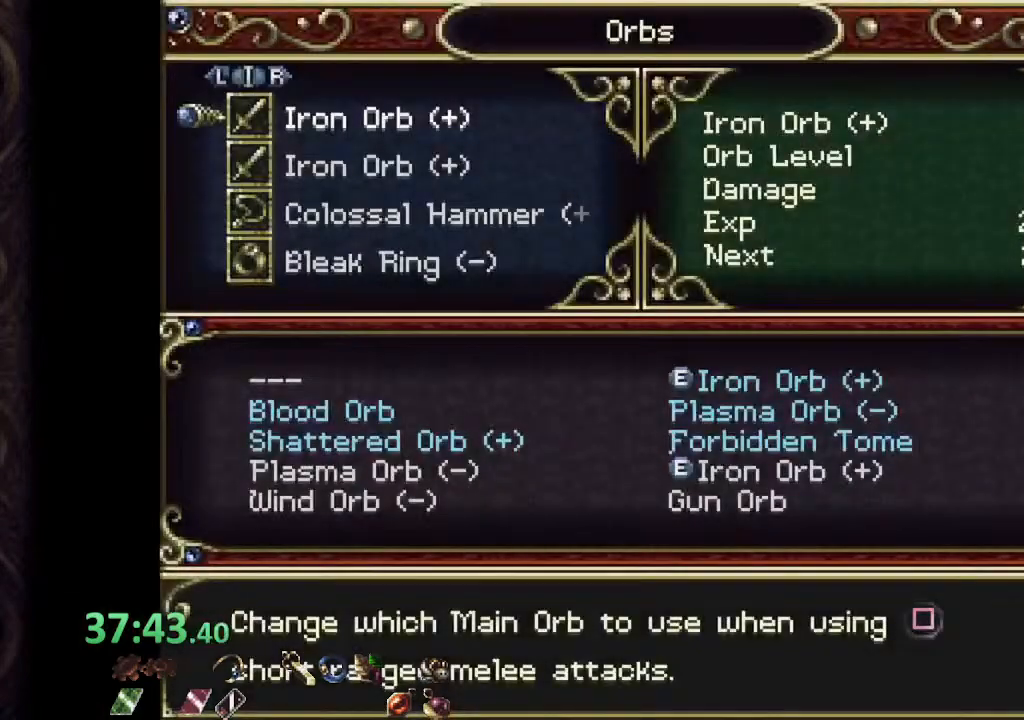
{"dt_ms": 500, "buttons": [], "left_stick": "center", "right_stick": "center", "events": [[167, "left_stick", "center"]]}
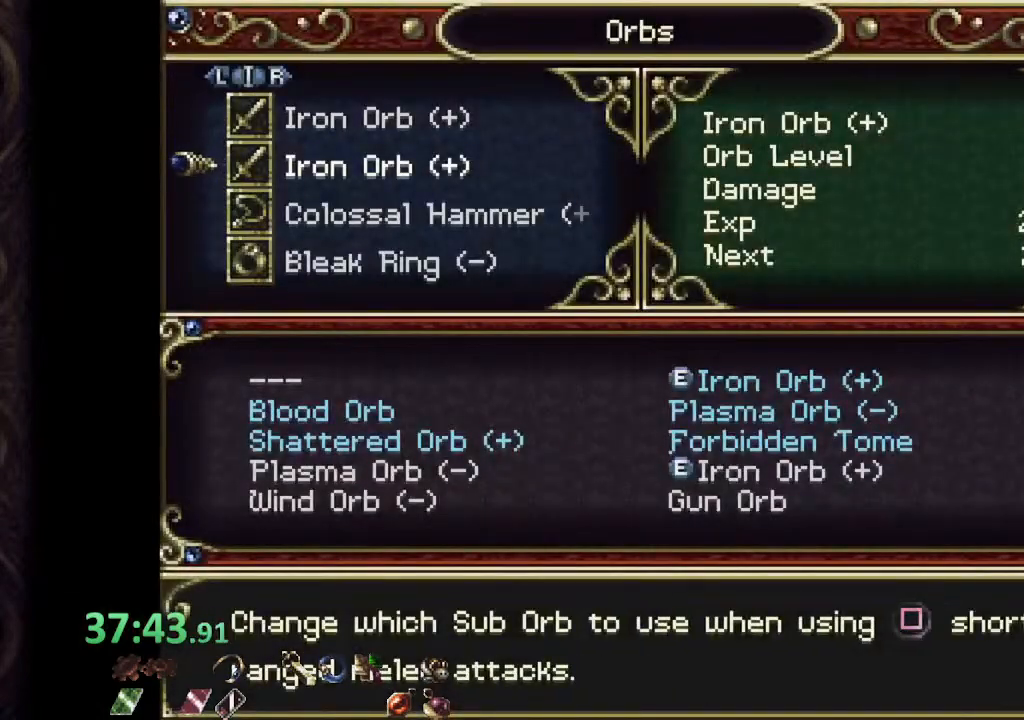
{"dt_ms": 500, "buttons": [], "left_stick": "center", "right_stick": "center", "events": [[33, "left_stick", "down"], [83, "left_stick", "center"], [400, "CROSS", "down"], [500, "CROSS", "up"]]}
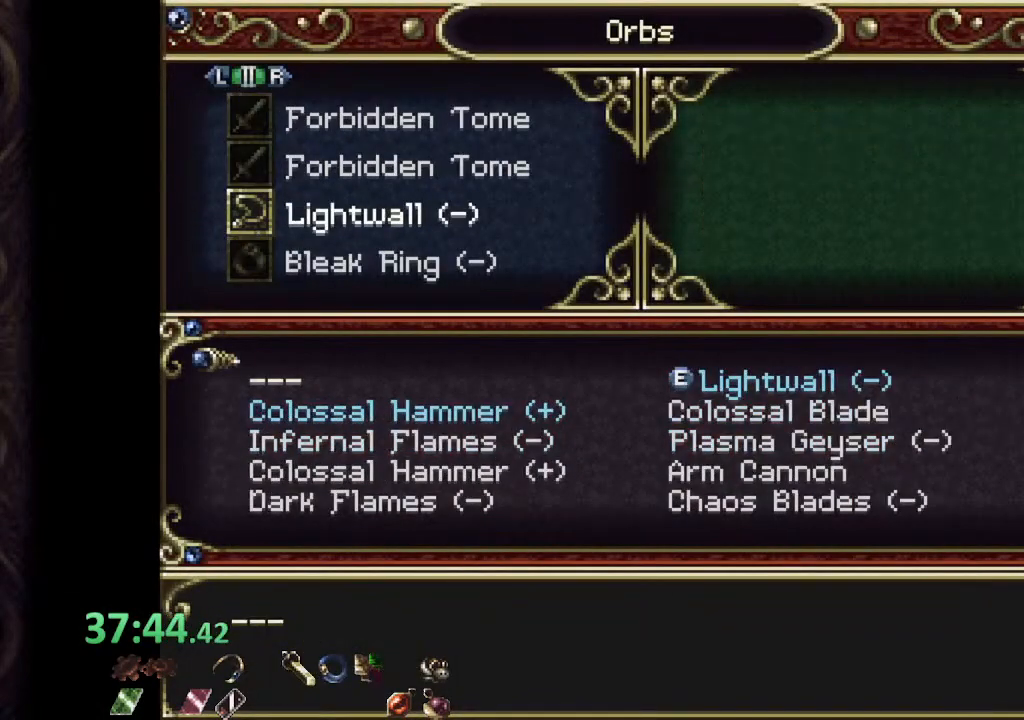
{"dt_ms": 500, "buttons": [], "left_stick": "center", "right_stick": "center", "events": []}
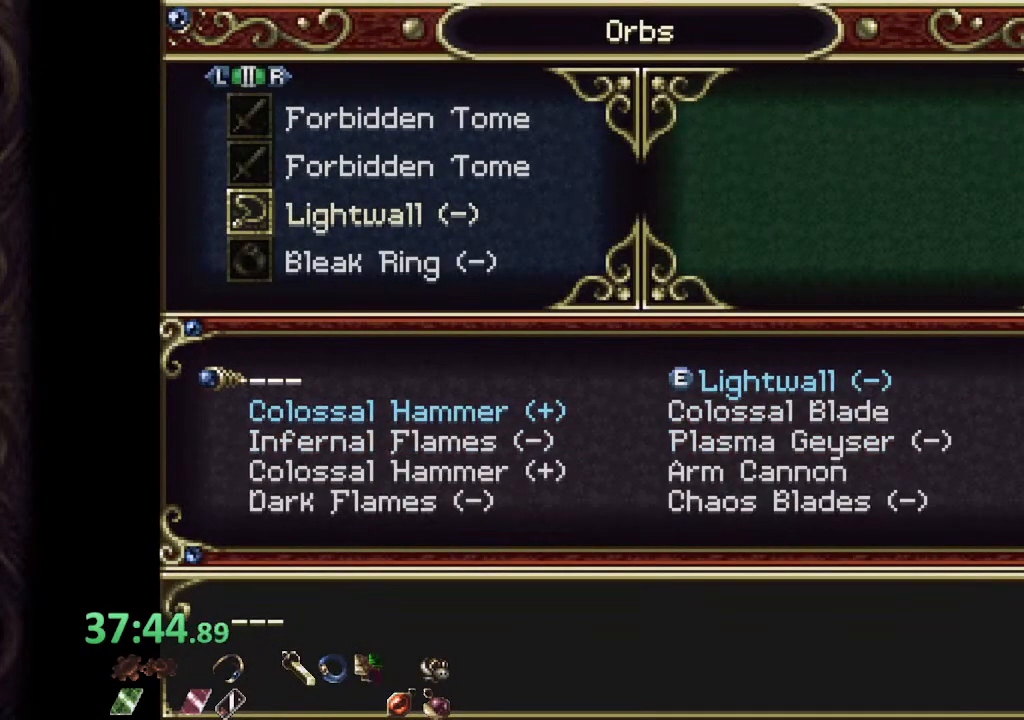
{"dt_ms": 500, "buttons": [], "left_stick": "center", "right_stick": "center", "events": [[83, "left_stick", "down"], [167, "left_stick", "center"], [317, "left_stick", "down"], [400, "left_stick", "center"]]}
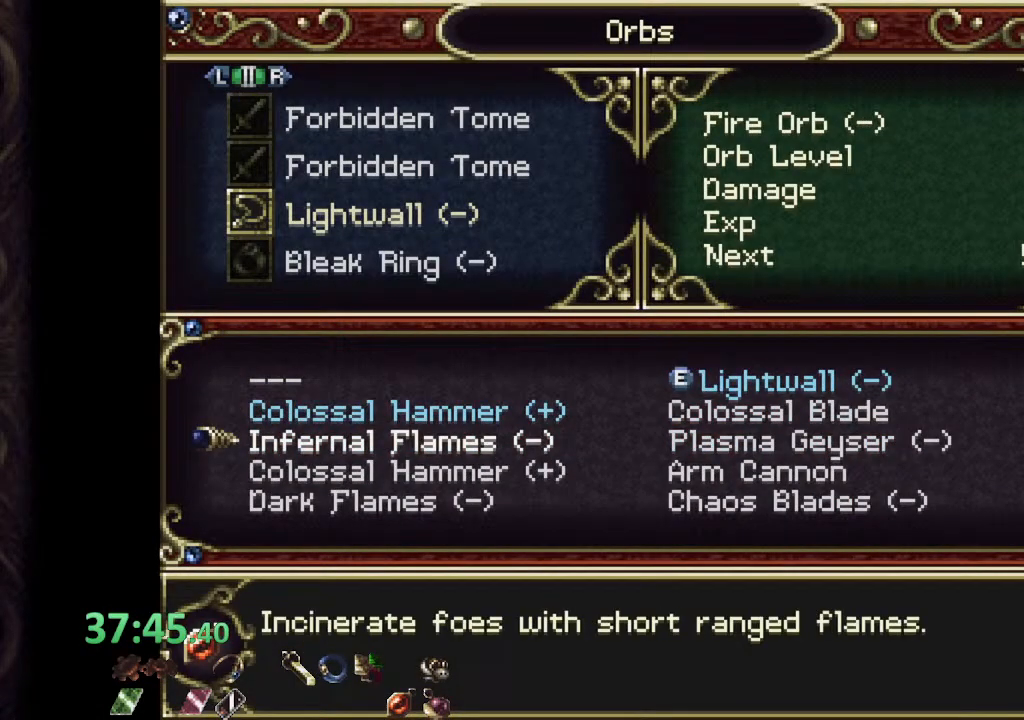
{"dt_ms": 500, "buttons": [], "left_stick": "center", "right_stick": "center", "events": []}